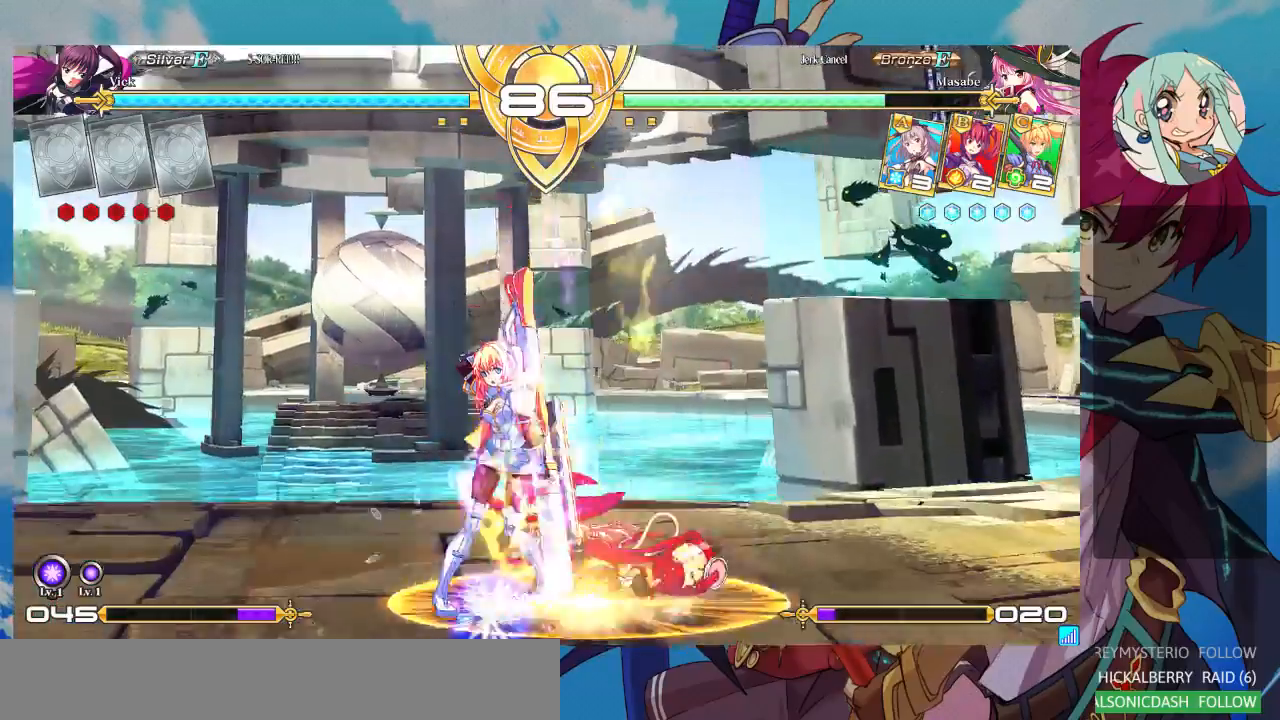
Gameplay with a controller (arcade stick); each line is a JSON object with the inputs held at the frame after it (dt_ms = milliseconds from this image to that frame). "events" lists button and stick changes between this image and that frame as [ms after this image, input, new state], when the widget could be followed in between. Not read: L3 R3.
{"dt_ms": 1000, "buttons": ["SQUARE", "TRIANGLE"], "left_stick": "down-left"}
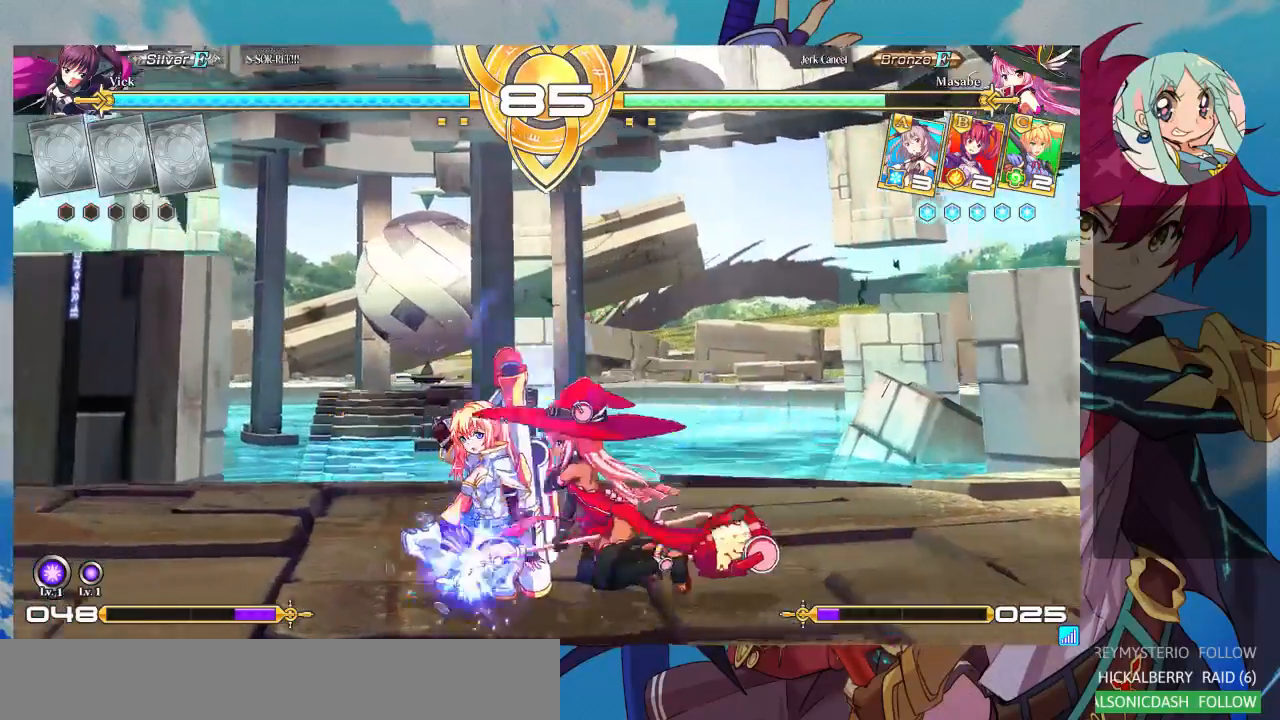
{"dt_ms": 500, "buttons": [], "left_stick": "down-left", "events": [[33, "SQUARE", "up"], [33, "TRIANGLE", "up"], [167, "SQUARE", "down"], [167, "TRIANGLE", "down"], [233, "SQUARE", "up"], [233, "TRIANGLE", "up"], [333, "SQUARE", "down"], [333, "TRIANGLE", "down"], [400, "SQUARE", "up"], [400, "TRIANGLE", "up"]]}
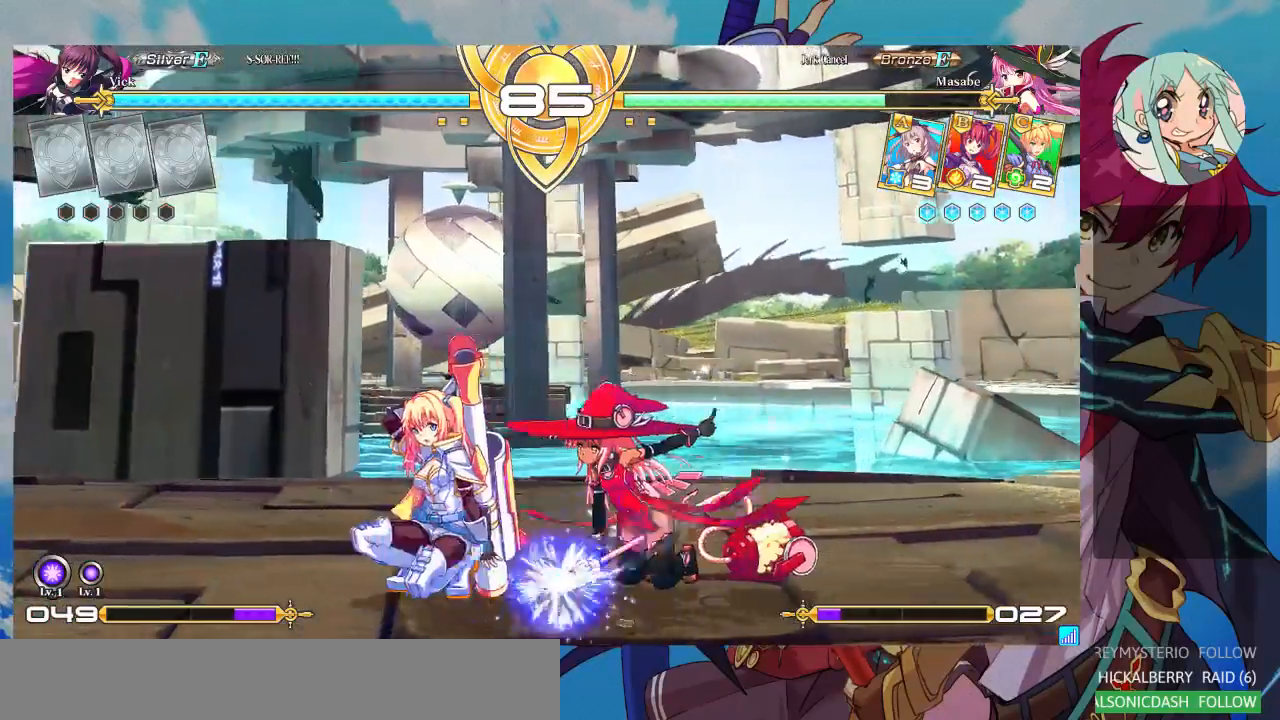
{"dt_ms": 500, "buttons": [], "left_stick": "down-left", "events": [[33, "SQUARE", "down"], [33, "TRIANGLE", "down"], [100, "SQUARE", "up"], [100, "TRIANGLE", "up"], [167, "SQUARE", "down"], [167, "TRIANGLE", "down"], [233, "SQUARE", "up"], [267, "TRIANGLE", "up"]]}
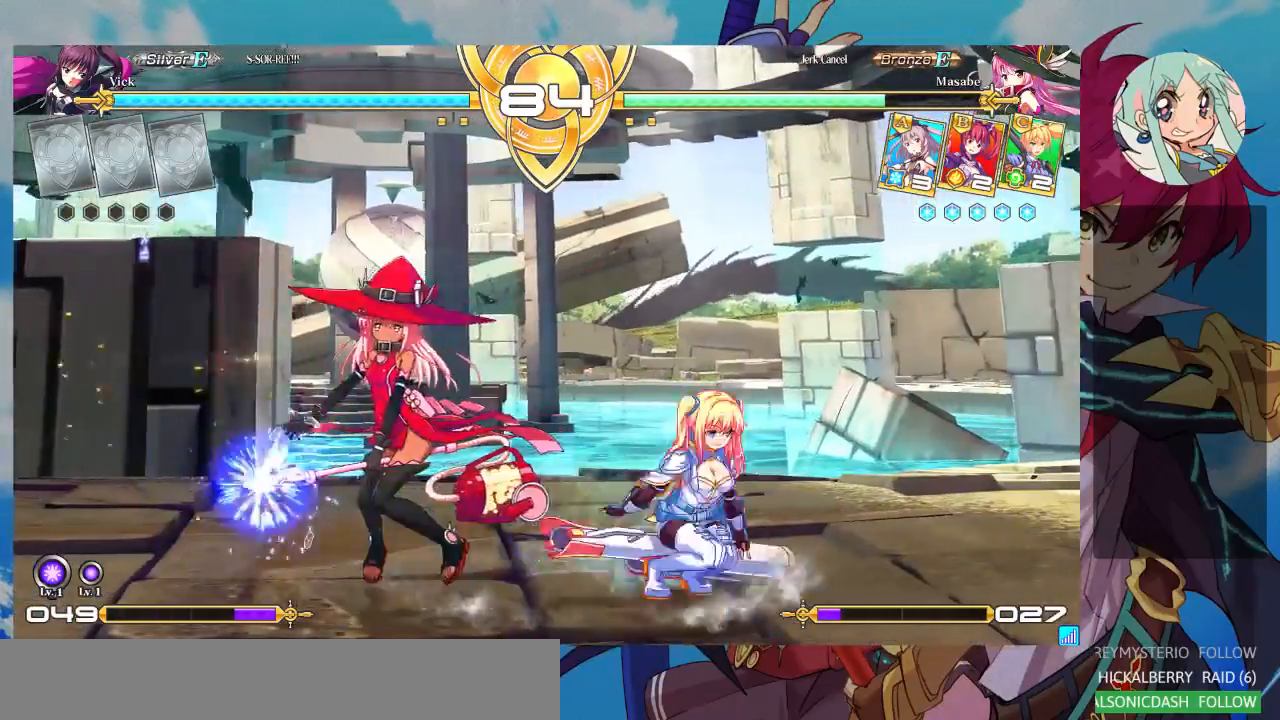
{"dt_ms": 500, "buttons": ["R1"], "left_stick": "center", "events": [[67, "left_stick", "down-right"], [267, "TRIANGLE", "down"], [400, "TRIANGLE", "up"], [467, "left_stick", "center"], [500, "R1", "down"]]}
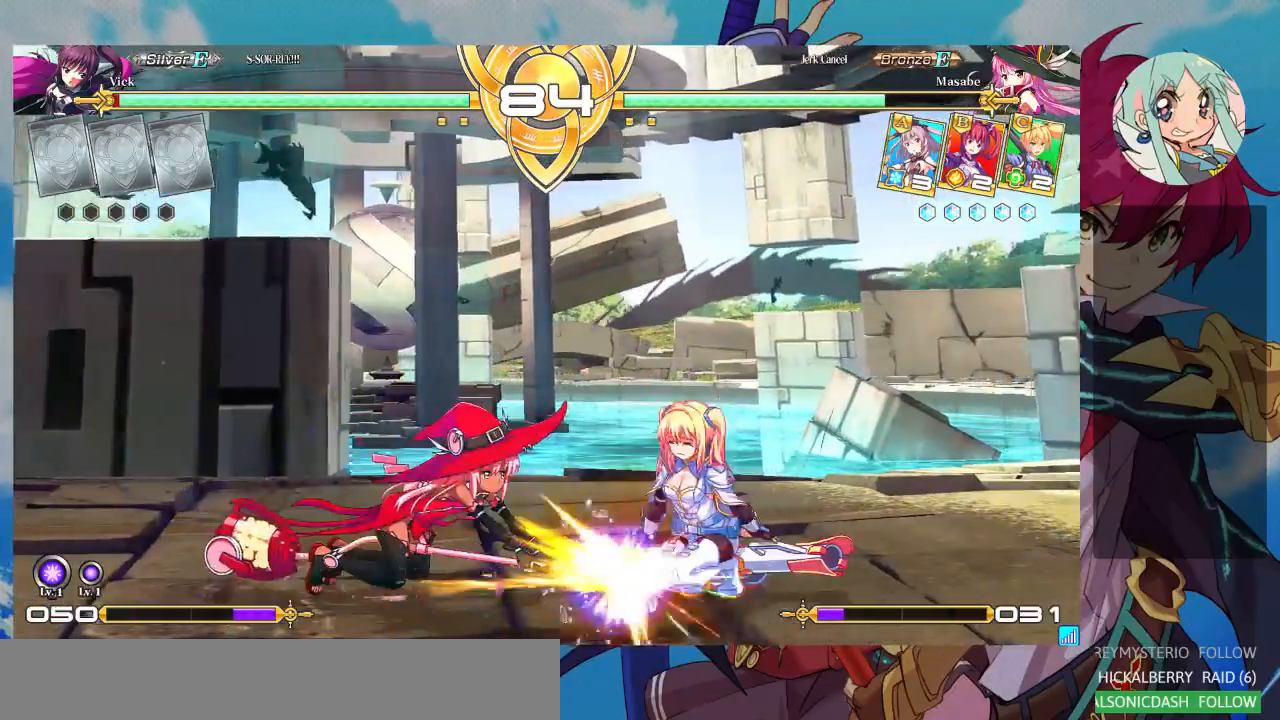
{"dt_ms": 500, "buttons": [], "left_stick": "down-right", "events": [[100, "R1", "up"], [133, "left_stick", "down-right"]]}
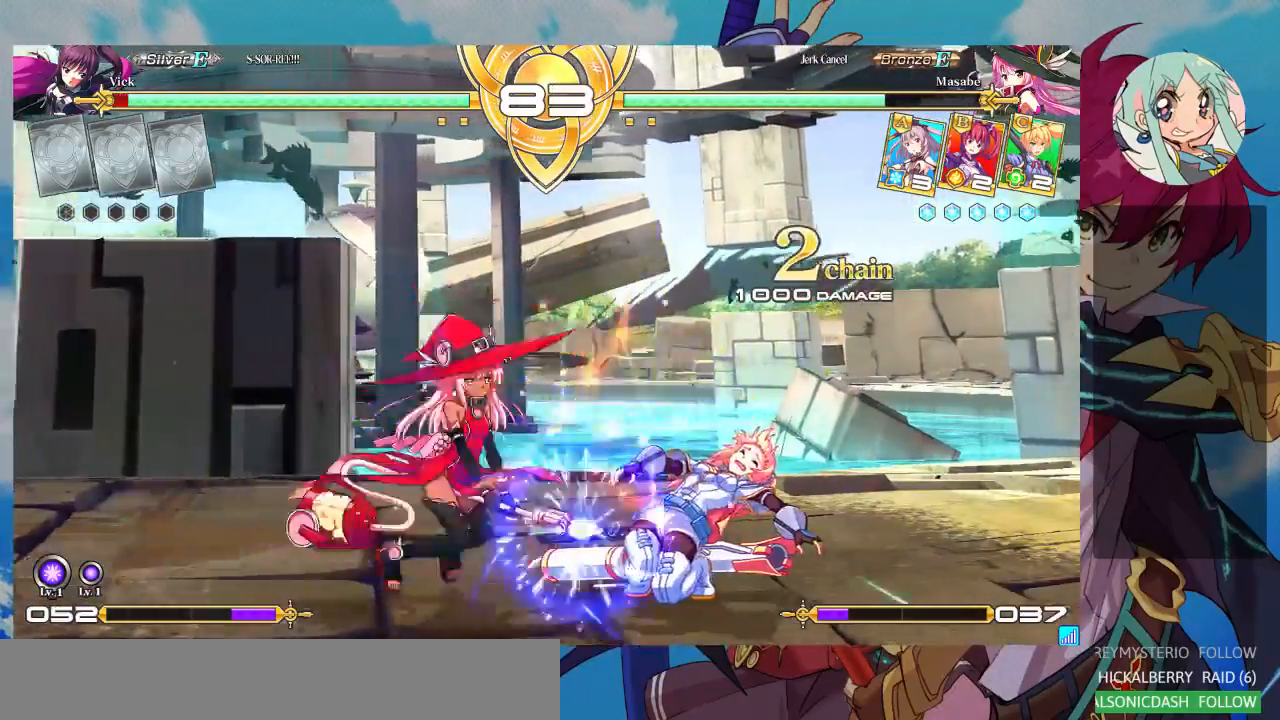
{"dt_ms": 500, "buttons": ["CROSS", "SQUARE"], "left_stick": "down-right", "events": [[500, "CROSS", "down"], [500, "SQUARE", "down"]]}
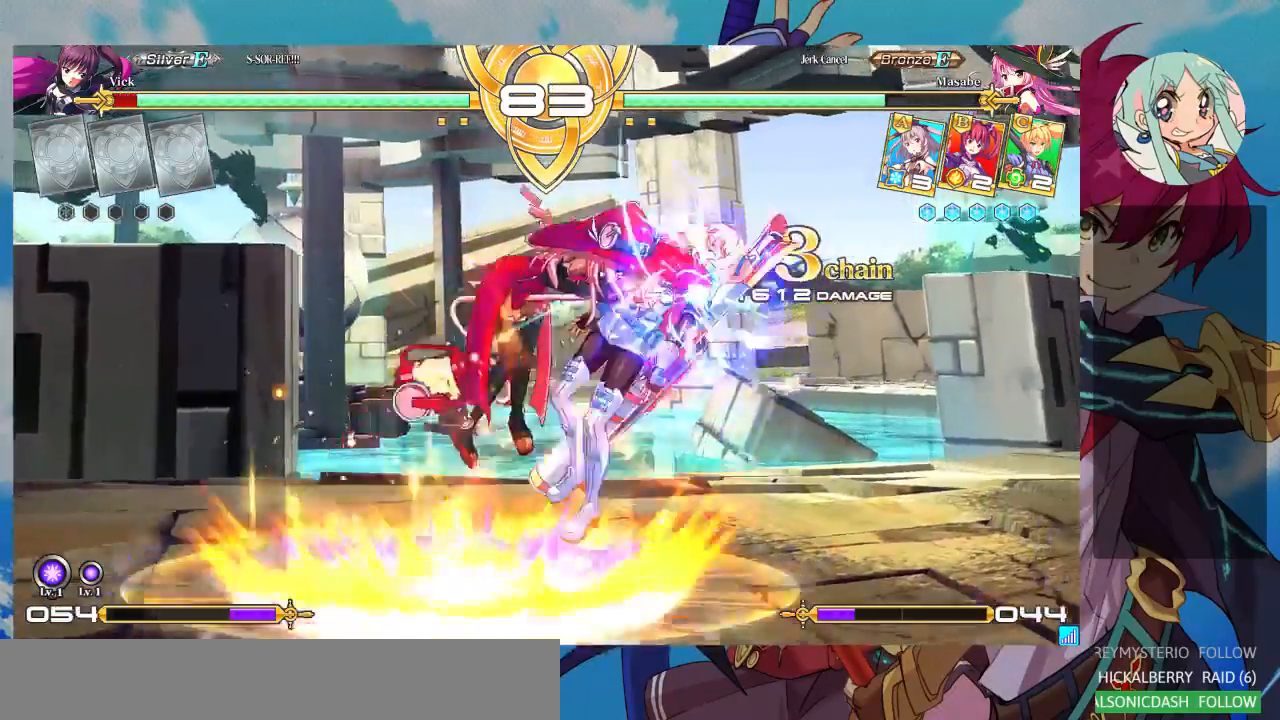
{"dt_ms": 500, "buttons": [], "left_stick": "down-right", "events": [[67, "CROSS", "up"], [67, "SQUARE", "up"]]}
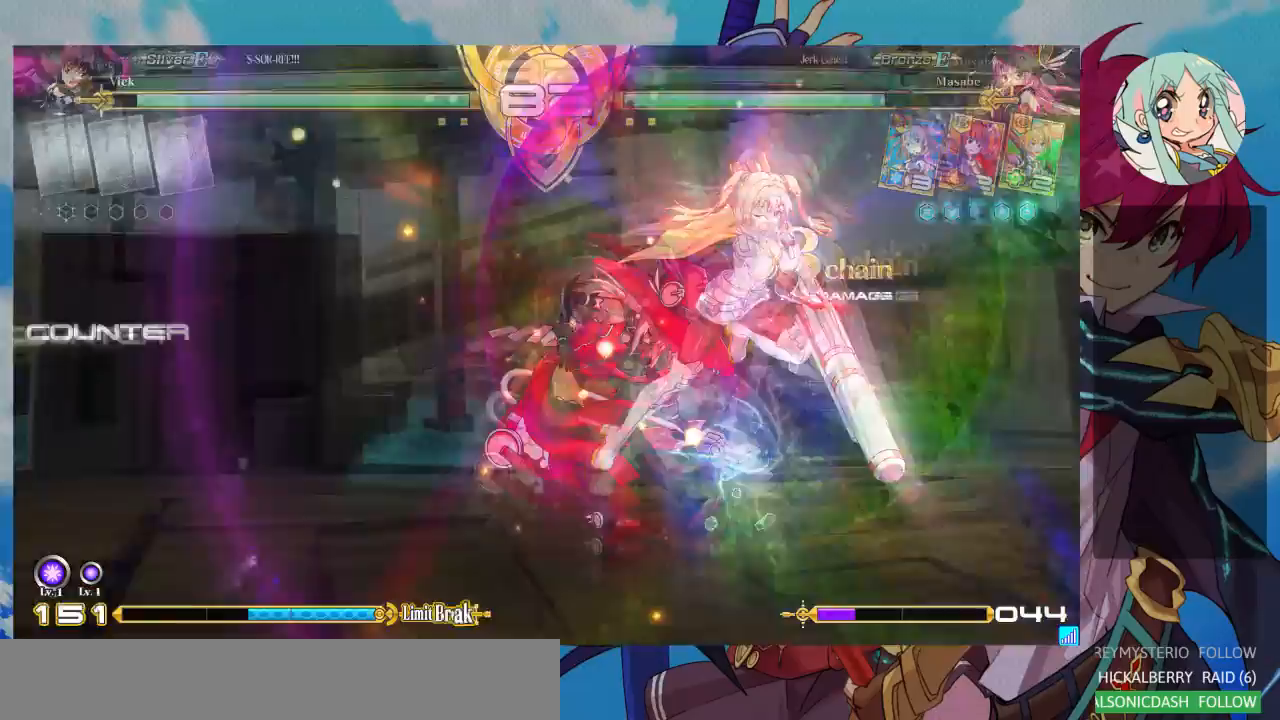
{"dt_ms": 500, "buttons": [], "left_stick": "center", "events": [[200, "left_stick", "center"]]}
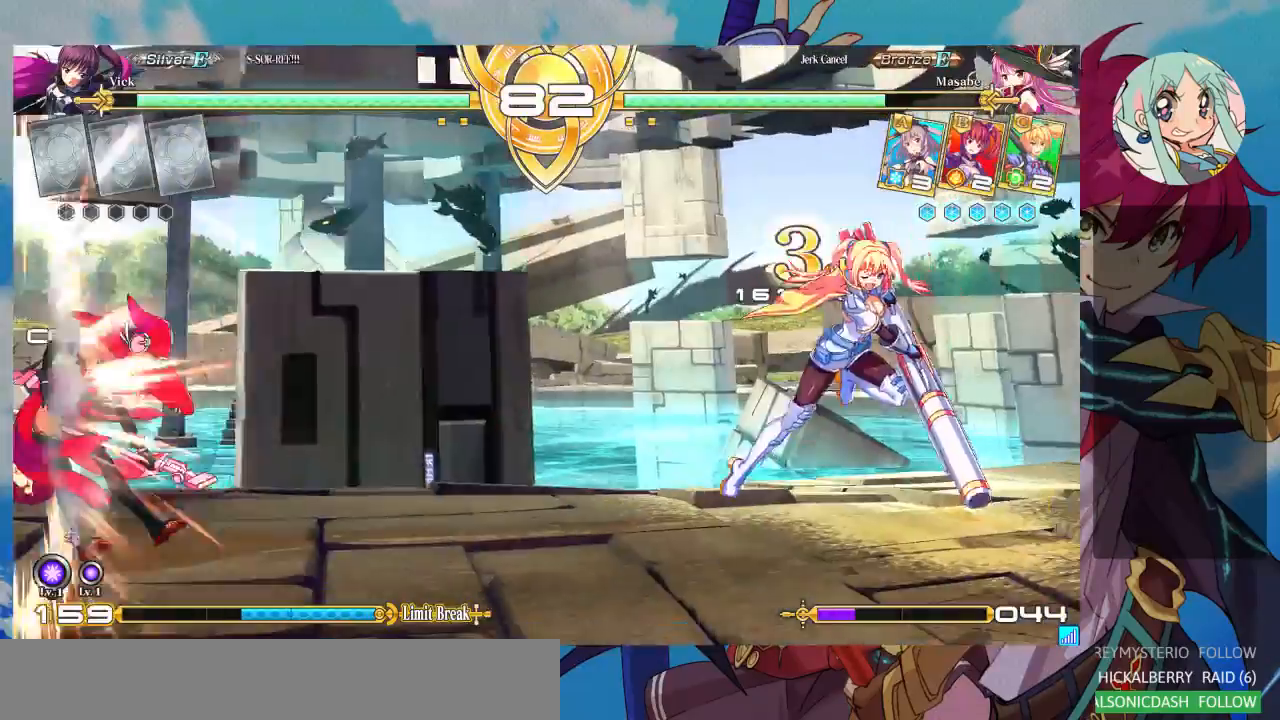
{"dt_ms": 500, "buttons": [], "left_stick": "up-left"}
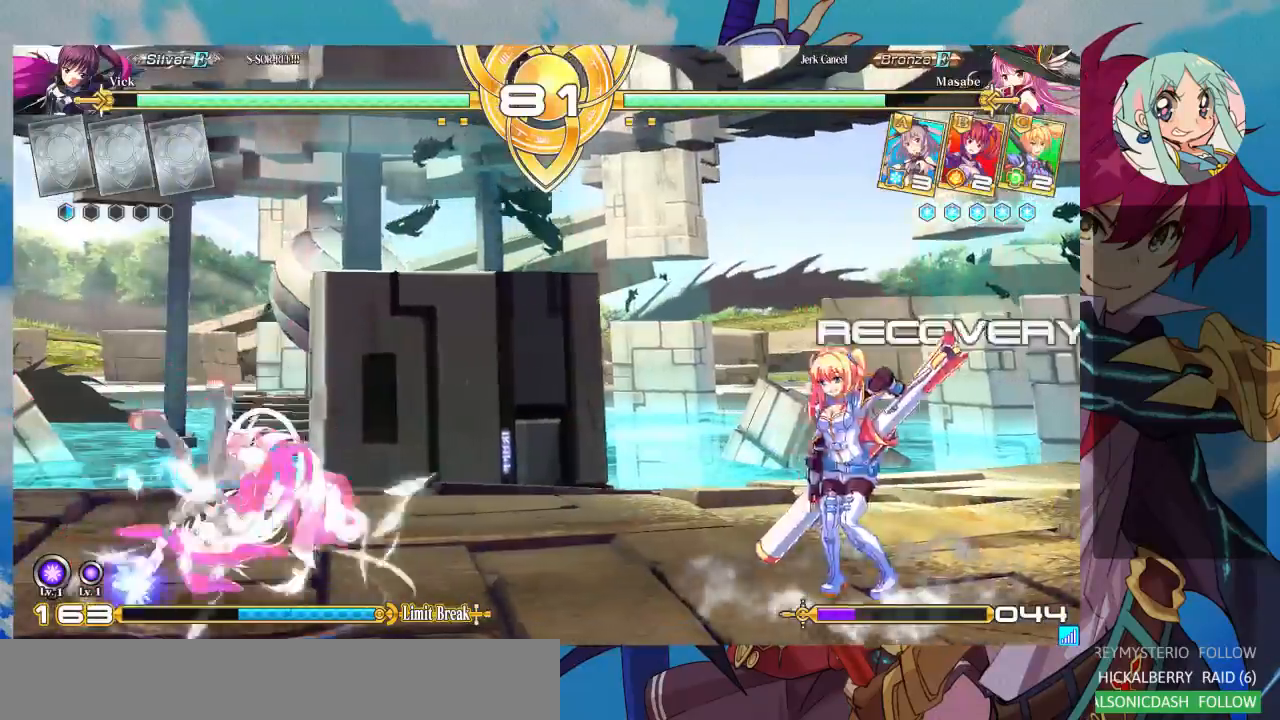
{"dt_ms": 500, "buttons": ["TRIANGLE"], "left_stick": "center", "events": [[100, "left_stick", "left"], [400, "left_stick", "center"], [433, "TRIANGLE", "down"]]}
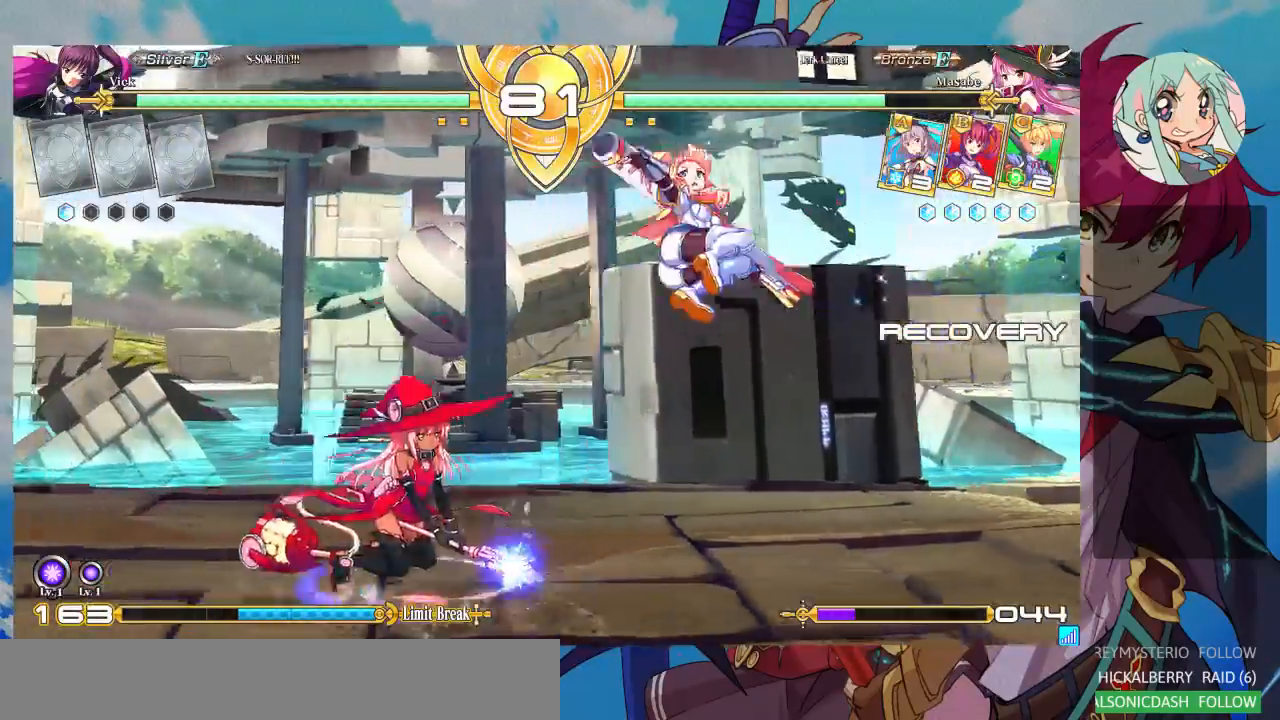
{"dt_ms": 500, "buttons": [], "left_stick": "left", "events": [[133, "TRIANGLE", "up"], [267, "left_stick", "left"], [333, "left_stick", "center"], [400, "left_stick", "left"]]}
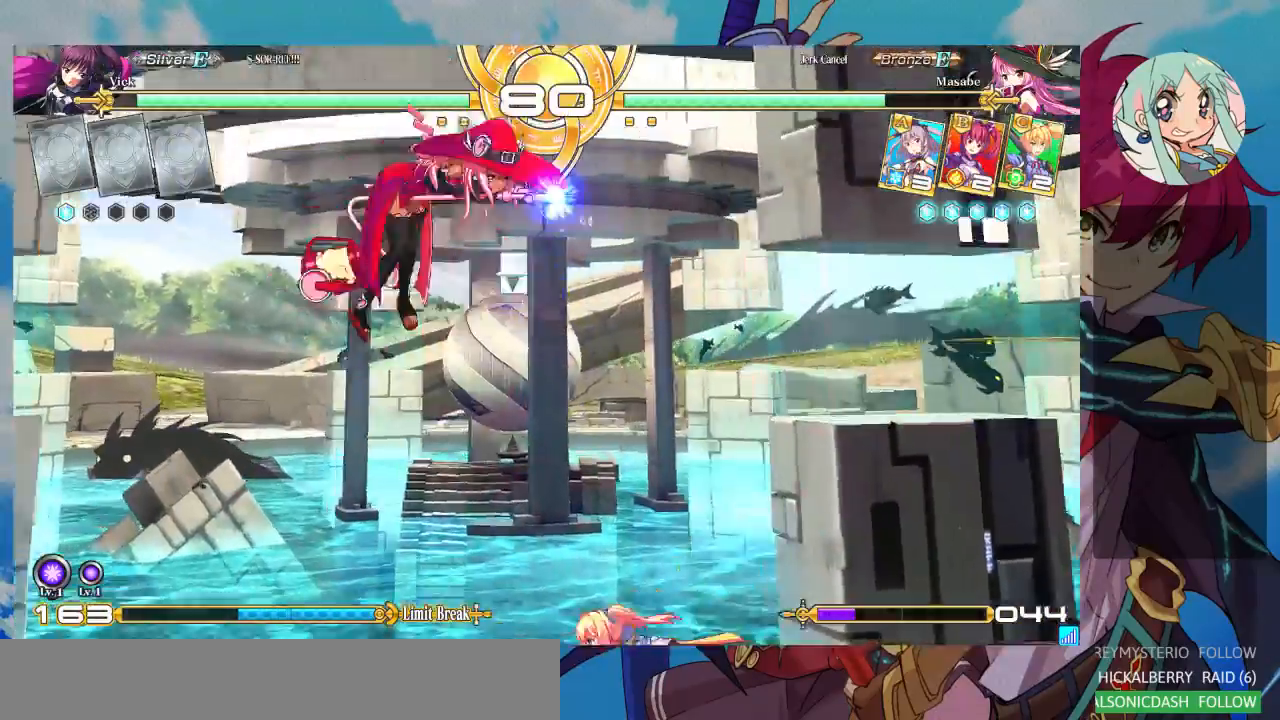
{"dt_ms": 500, "buttons": [], "left_stick": "right", "events": [[333, "left_stick", "up-left"], [467, "left_stick", "right"]]}
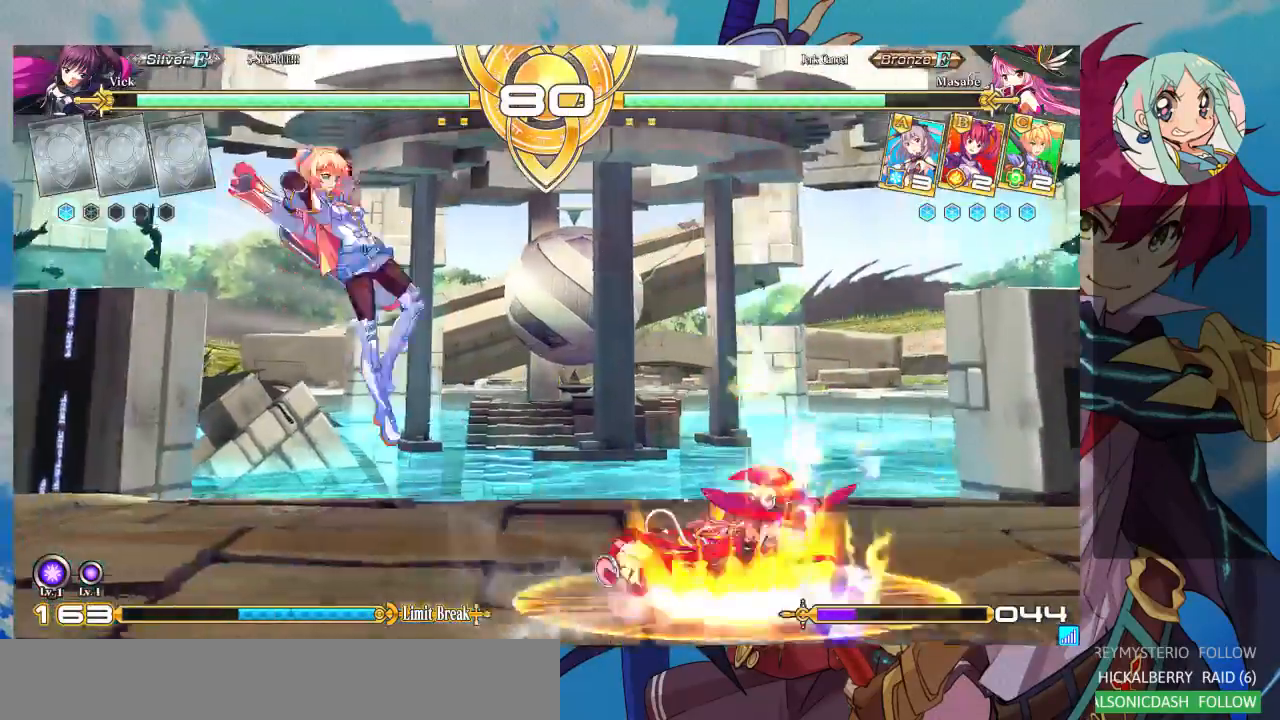
{"dt_ms": 500, "buttons": ["TRIANGLE", "R1"], "left_stick": "right", "events": [[33, "left_stick", "center"], [100, "left_stick", "right"], [433, "R1", "down"], [433, "TRIANGLE", "down"]]}
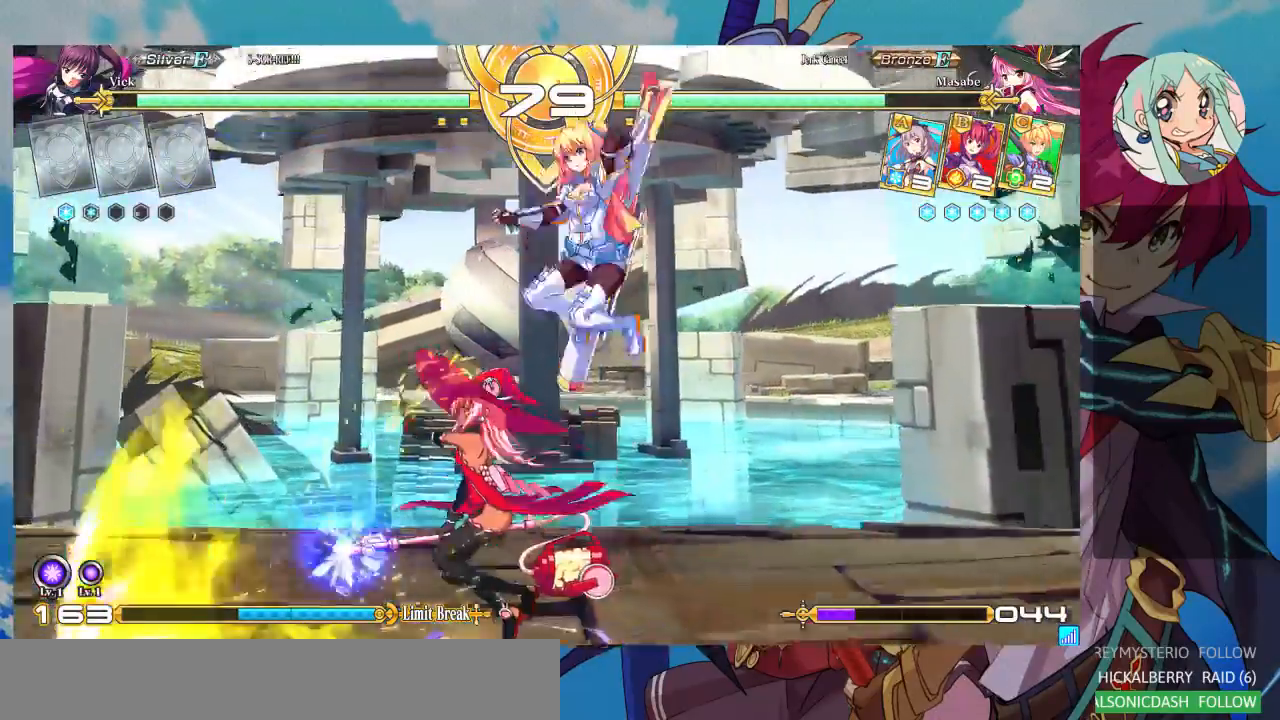
{"dt_ms": 500, "buttons": ["TRIANGLE"], "left_stick": "down-right", "events": [[67, "R1", "up"], [67, "TRIANGLE", "up"], [200, "left_stick", "down-right"], [300, "SQUARE", "down"], [433, "SQUARE", "up"], [467, "TRIANGLE", "down"]]}
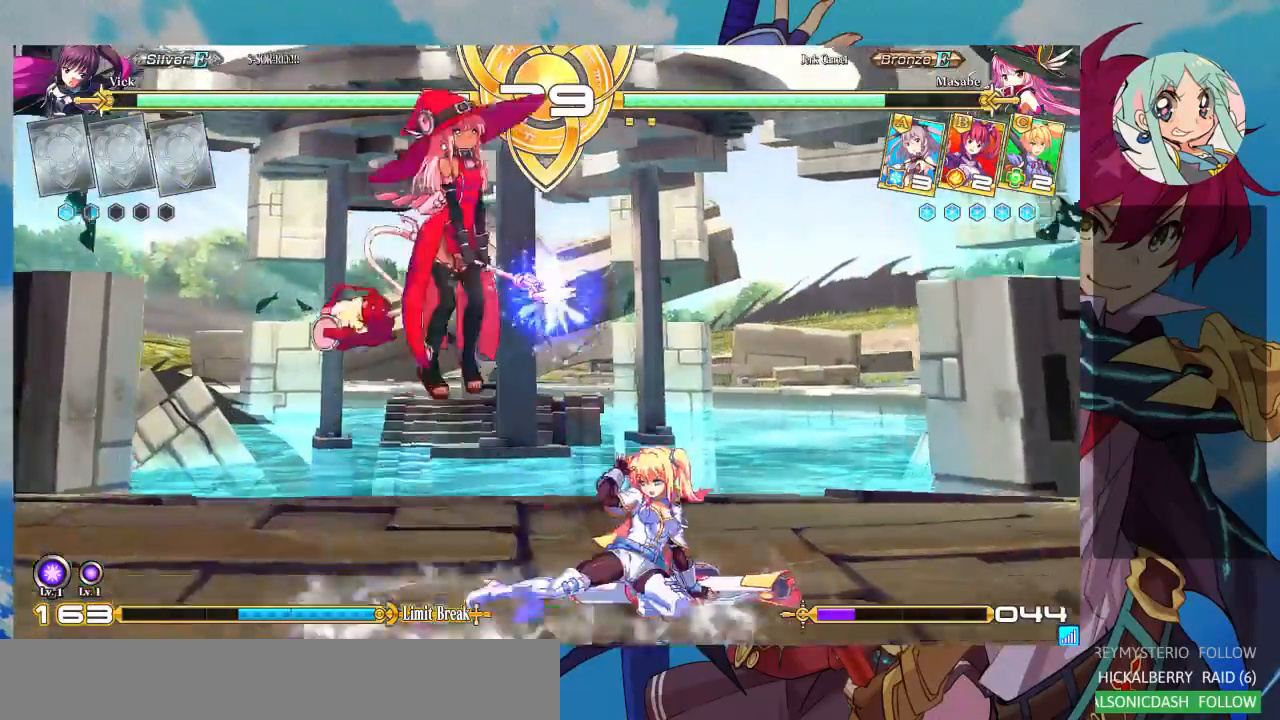
{"dt_ms": 500, "buttons": [], "left_stick": "right", "events": [[33, "left_stick", "center"], [67, "TRIANGLE", "up"], [300, "left_stick", "right"]]}
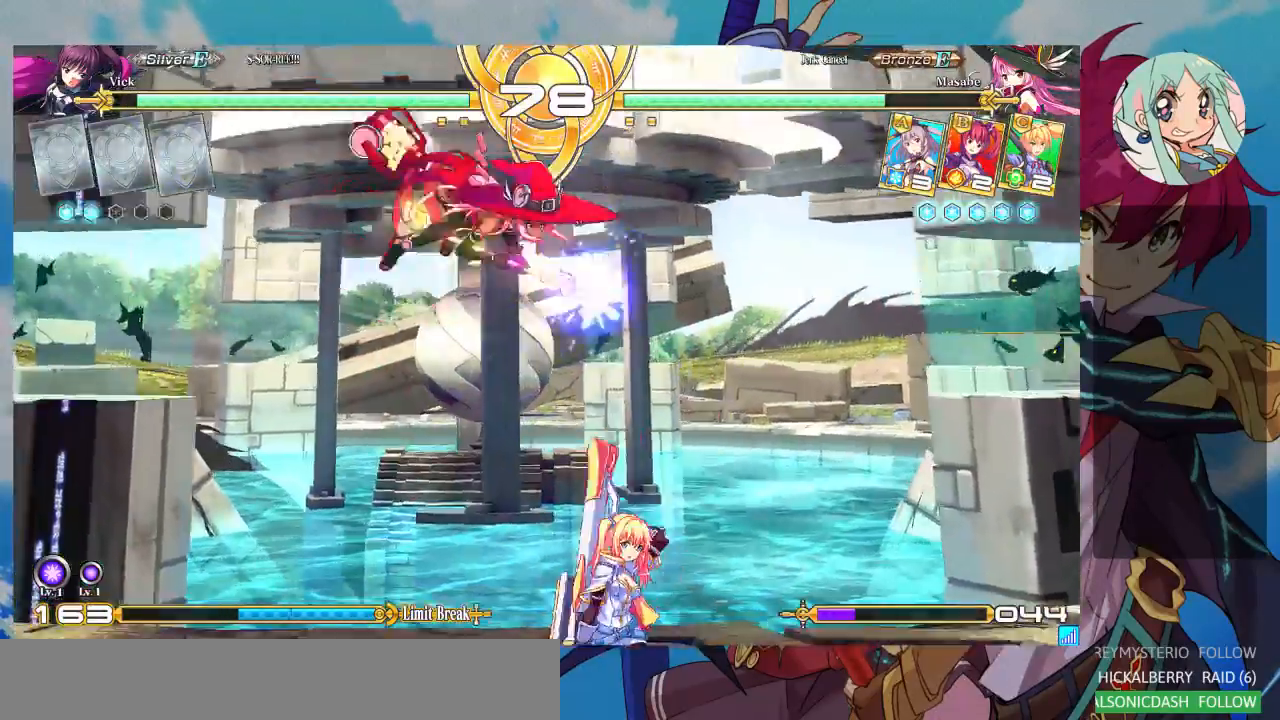
{"dt_ms": 500, "buttons": [], "left_stick": "down-right", "events": [[433, "left_stick", "down-right"]]}
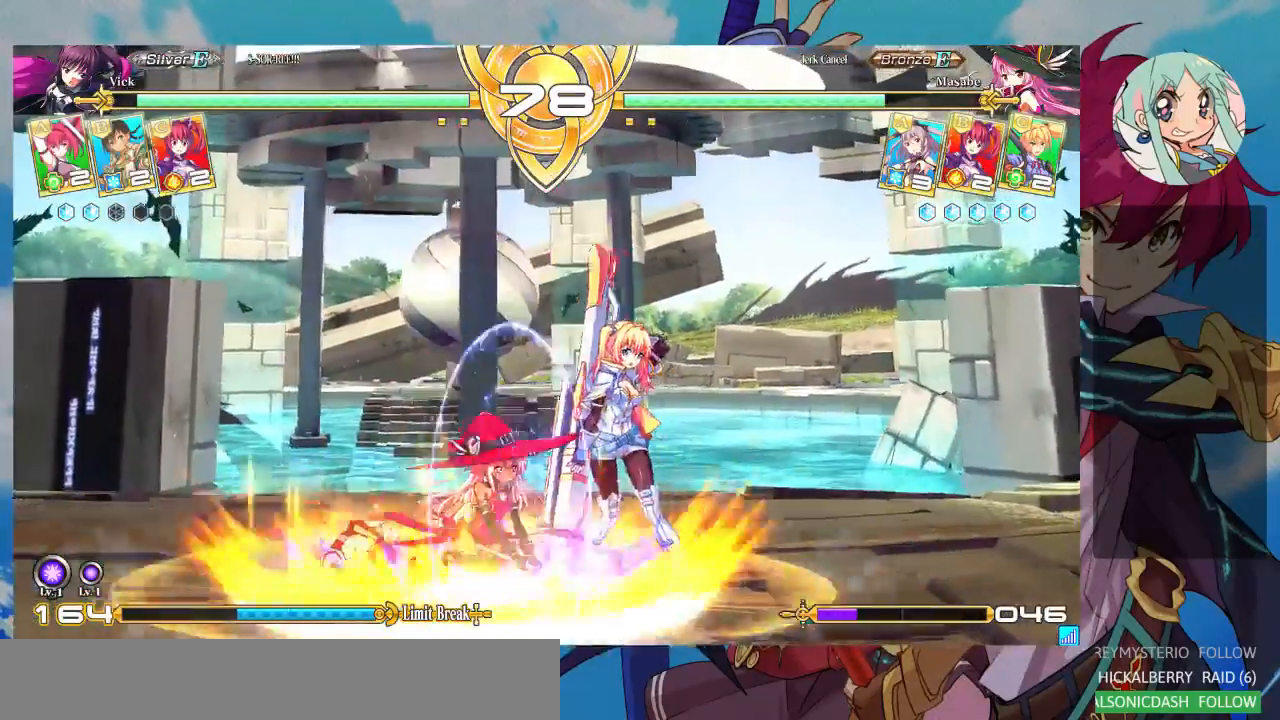
{"dt_ms": 500, "buttons": [], "left_stick": "down-right", "events": []}